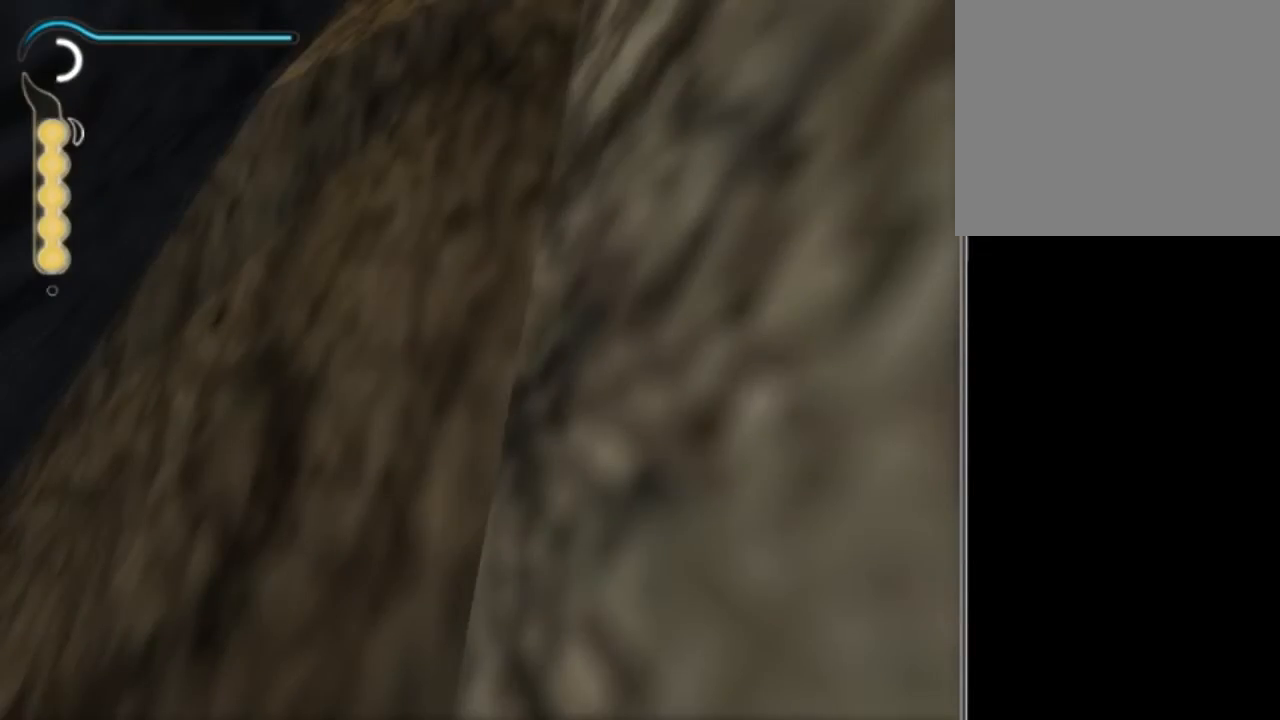
Gameplay with a controller (Xbox layout); each line is a JSON object with the inputs held at the frame after it. "events" lists button and stick changes between this image and that frame as [ms after this image, input, new state], when the widget could be followed in between. Not read: L1 L2 L3 R1 R2 R3.
{"buttons": [], "left_stick": "left", "right_stick": "center", "events": [[100, "left_stick", "left"]]}
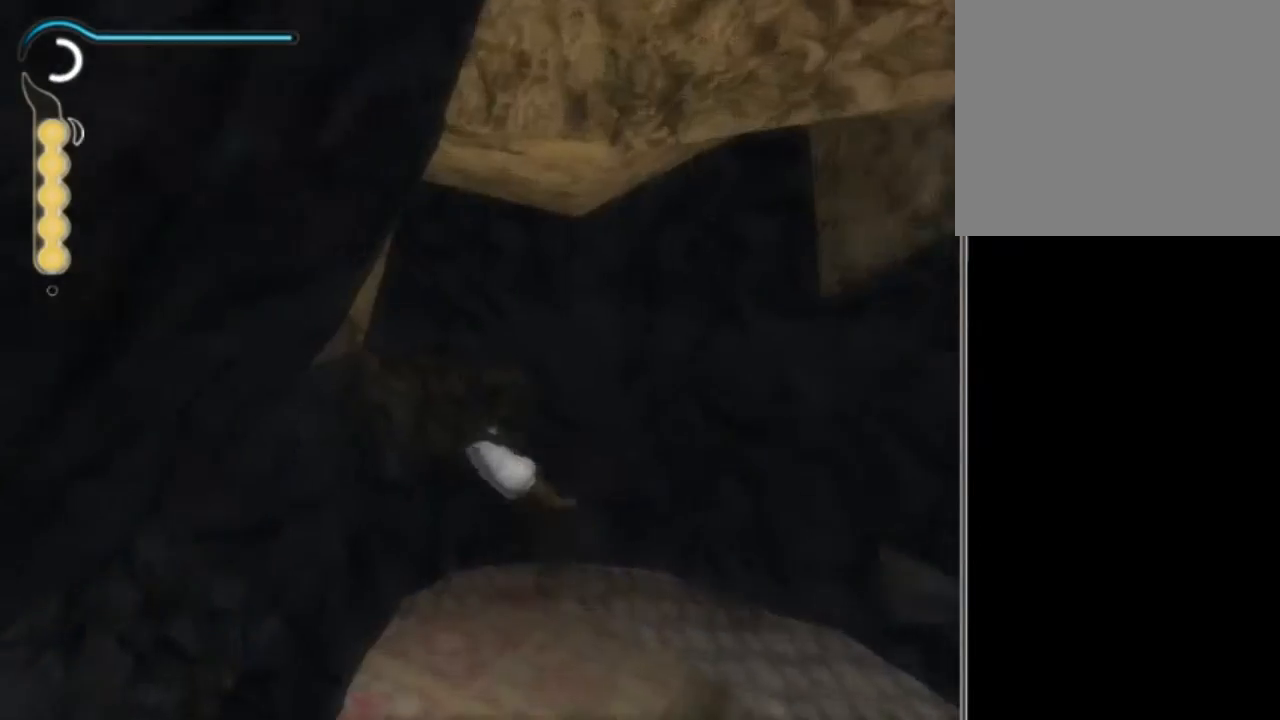
{"buttons": [], "left_stick": "up", "right_stick": "center", "events": [[66, "left_stick", "up-left"], [100, "A", "down"], [166, "A", "up"], [266, "A", "down"], [333, "A", "up"], [333, "left_stick", "center"], [400, "A", "down"], [467, "A", "up"], [467, "left_stick", "up"]]}
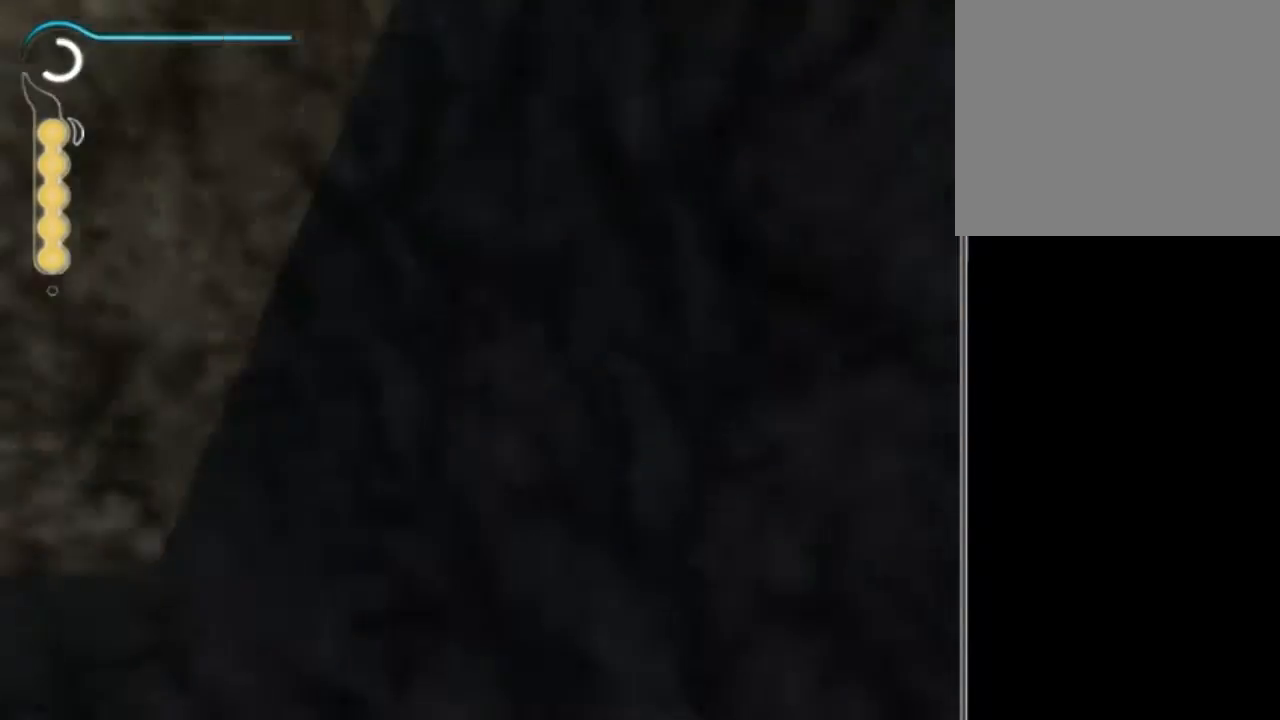
{"buttons": [], "left_stick": "up-left", "right_stick": "center", "events": [[67, "A", "down"], [100, "A", "up"], [167, "A", "down"], [234, "A", "up"], [434, "left_stick", "up-left"]]}
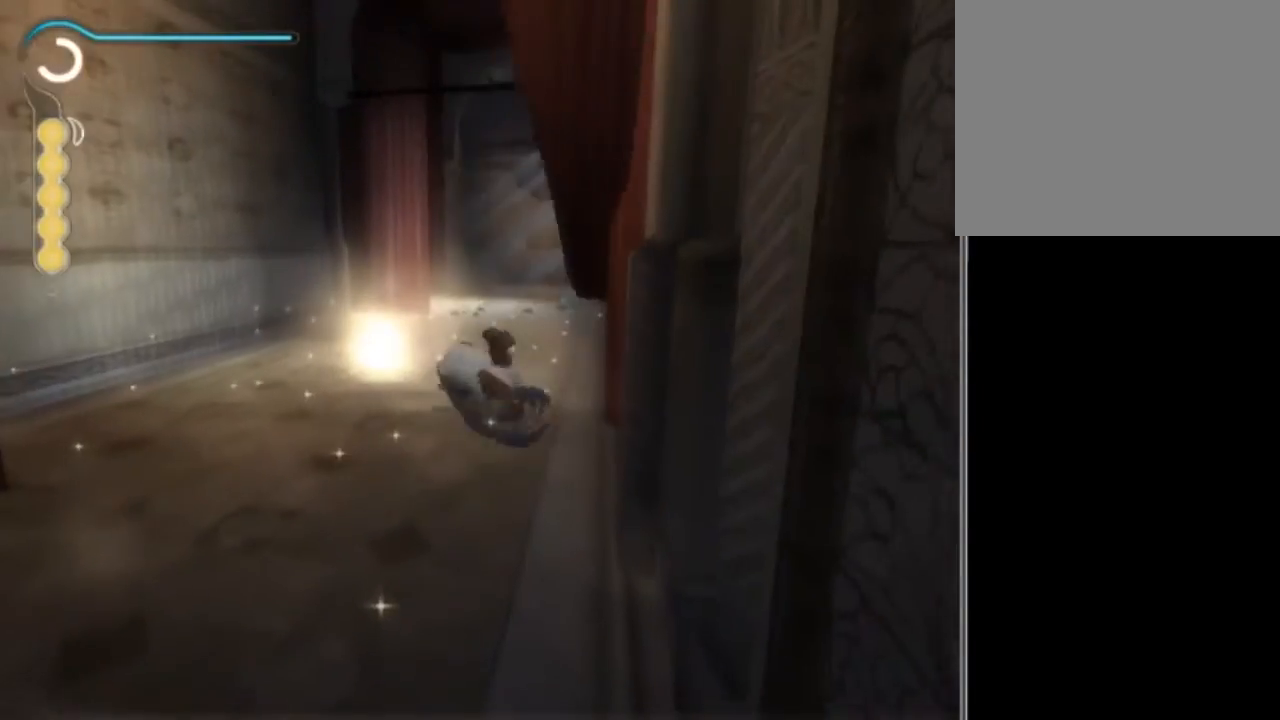
{"buttons": [], "left_stick": "center", "right_stick": "center", "events": [[301, "Y", "down"], [368, "Y", "up"], [368, "left_stick", "center"]]}
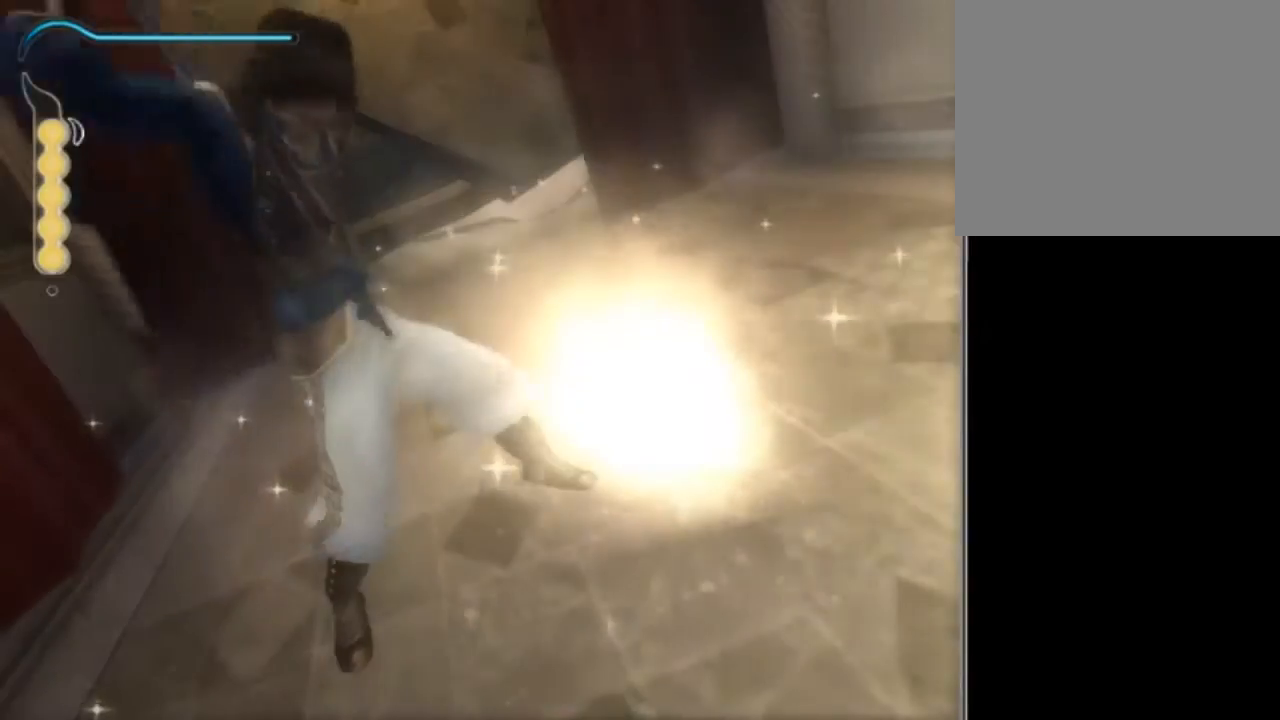
{"buttons": [], "left_stick": "center", "right_stick": "center", "events": [[67, "Y", "down"], [167, "Y", "up"], [200, "Y", "down"], [267, "Y", "up"]]}
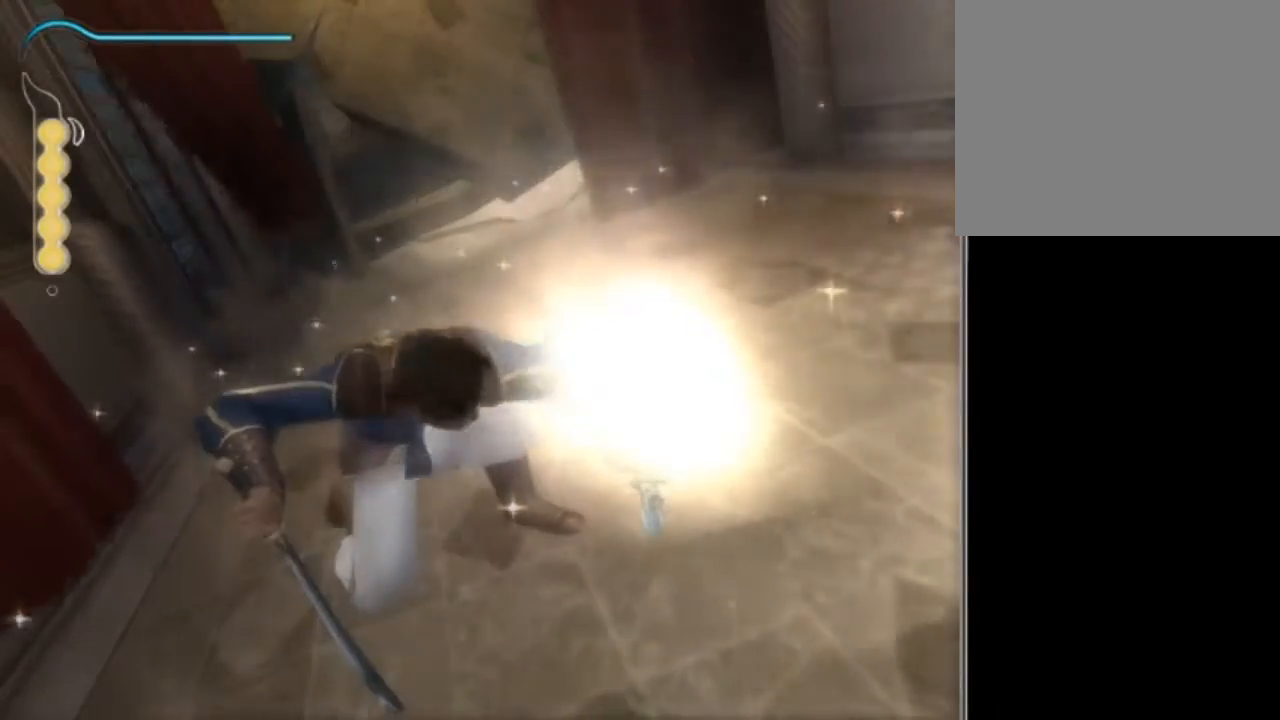
{"buttons": [], "left_stick": "center", "right_stick": "center", "events": []}
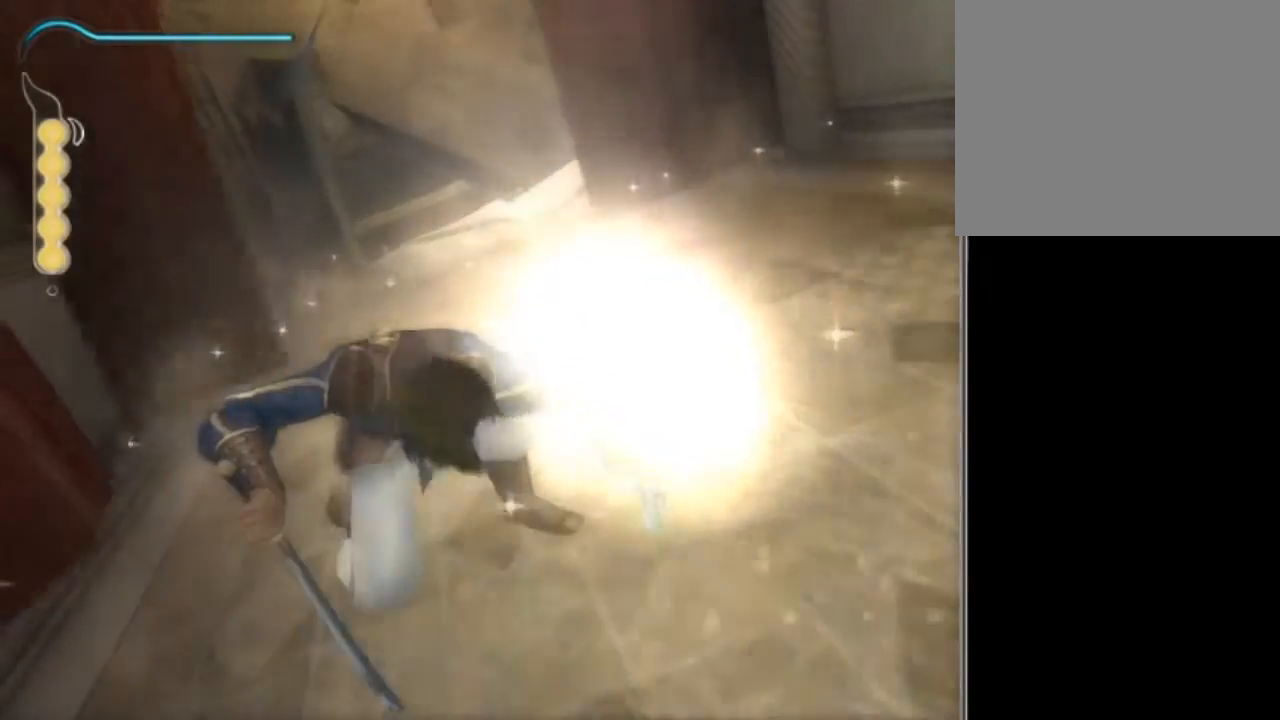
{"buttons": ["B"], "left_stick": "center", "right_stick": "center", "events": [[300, "B", "down"], [367, "B", "up"], [467, "B", "down"]]}
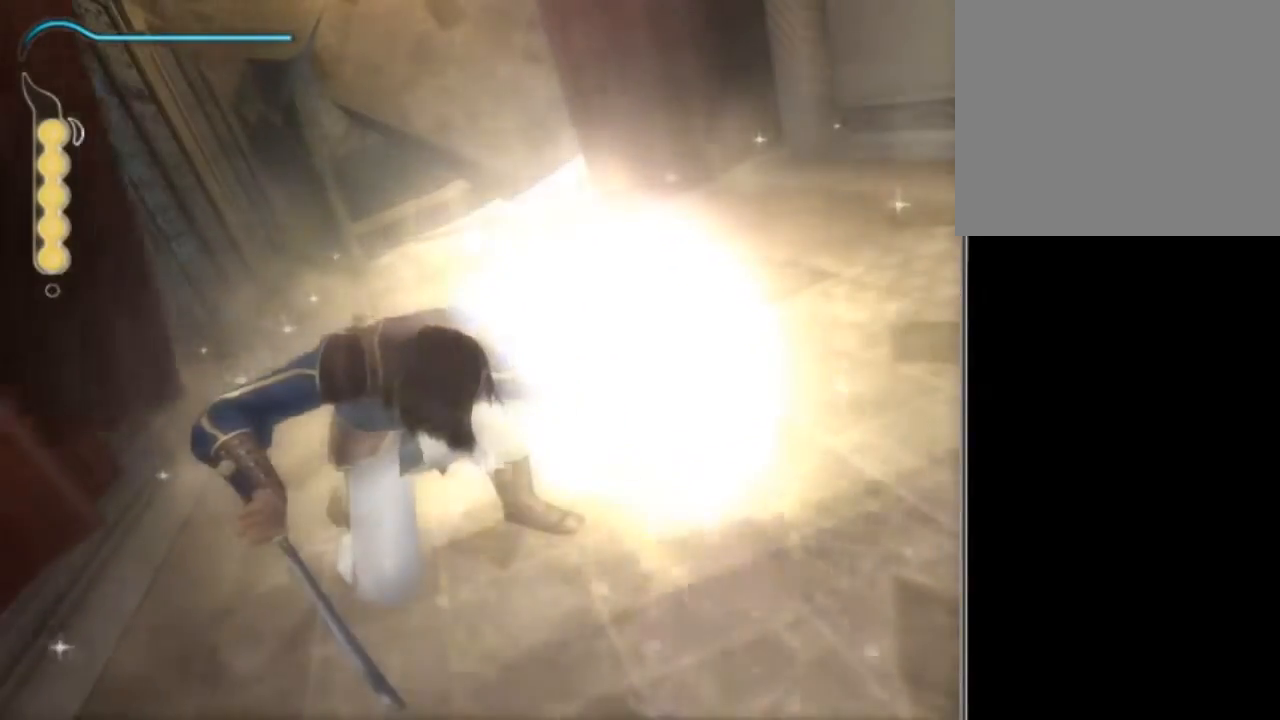
{"buttons": [], "left_stick": "center", "right_stick": "center", "events": [[33, "B", "up"], [100, "B", "down"], [166, "B", "up"], [266, "B", "down"], [333, "B", "up"], [400, "B", "down"], [500, "B", "up"]]}
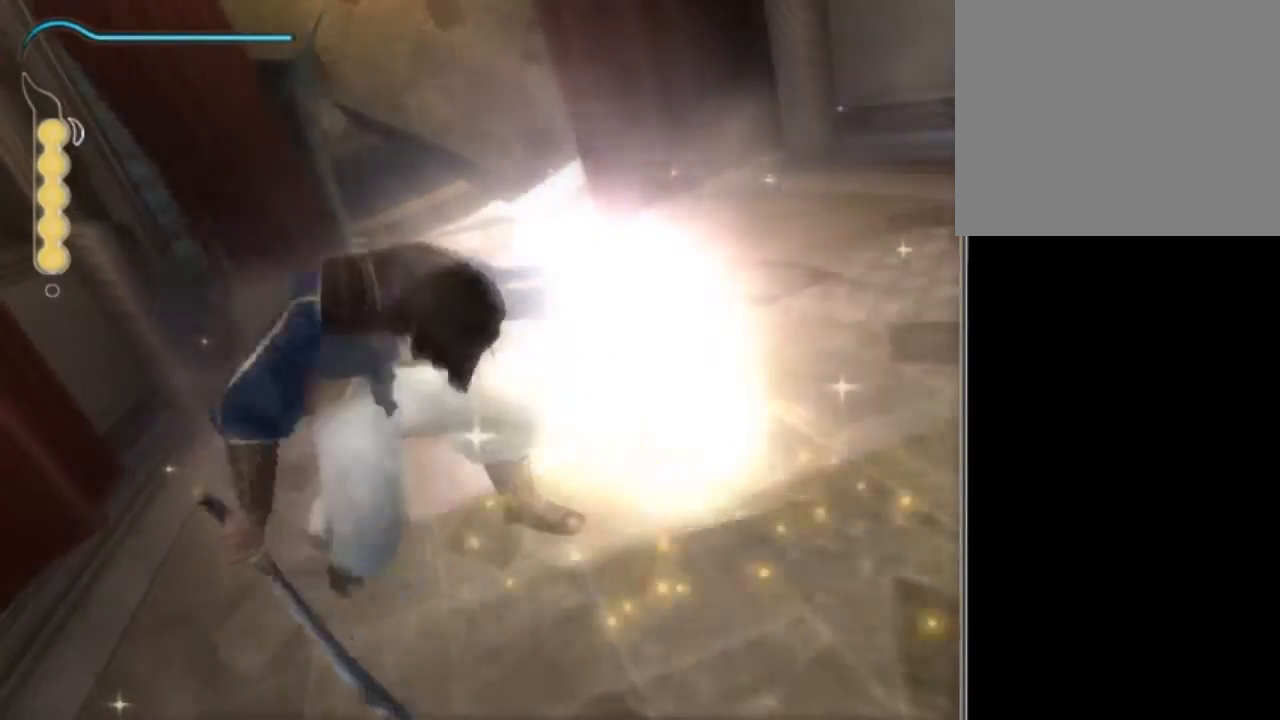
{"buttons": [], "left_stick": "center", "right_stick": "center", "events": [[33, "B", "down"], [133, "B", "up"], [234, "B", "down"], [267, "B", "up"], [367, "B", "down"], [434, "B", "up"]]}
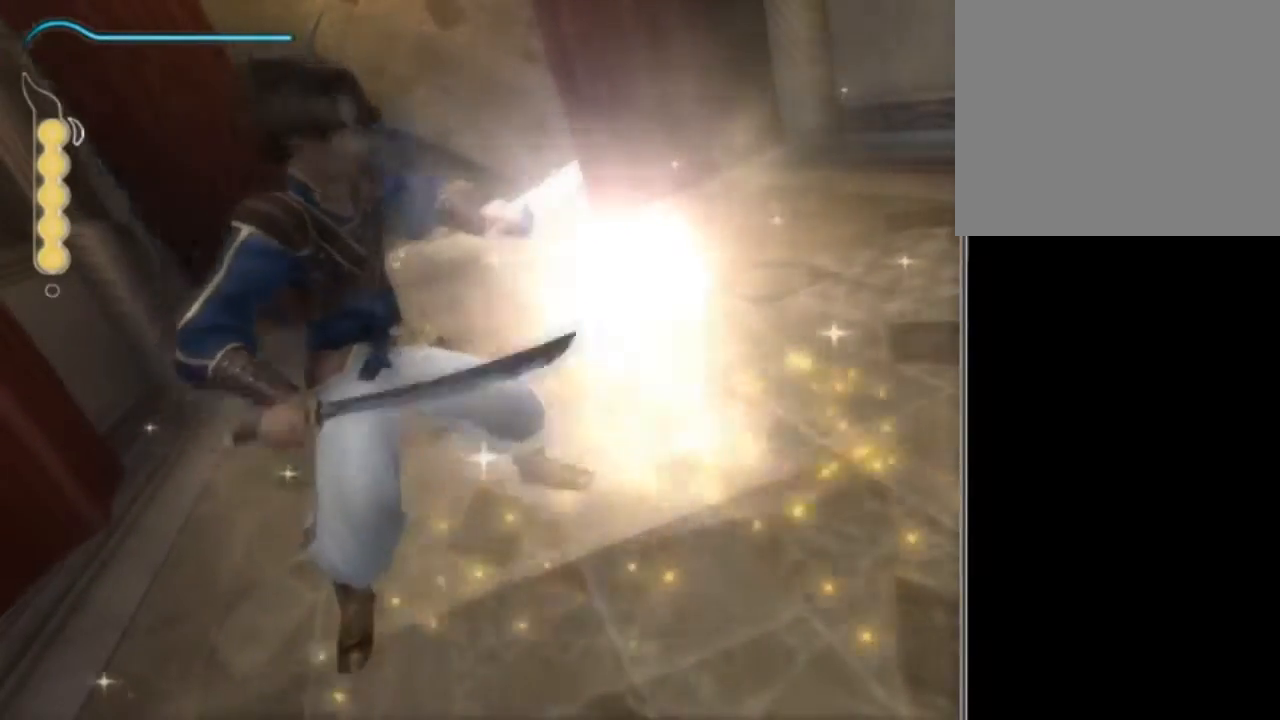
{"buttons": [], "left_stick": "down", "right_stick": "center", "events": [[66, "B", "down"], [100, "B", "up"], [166, "B", "down"], [233, "B", "up"], [333, "B", "down"], [367, "B", "up"], [433, "left_stick", "down"]]}
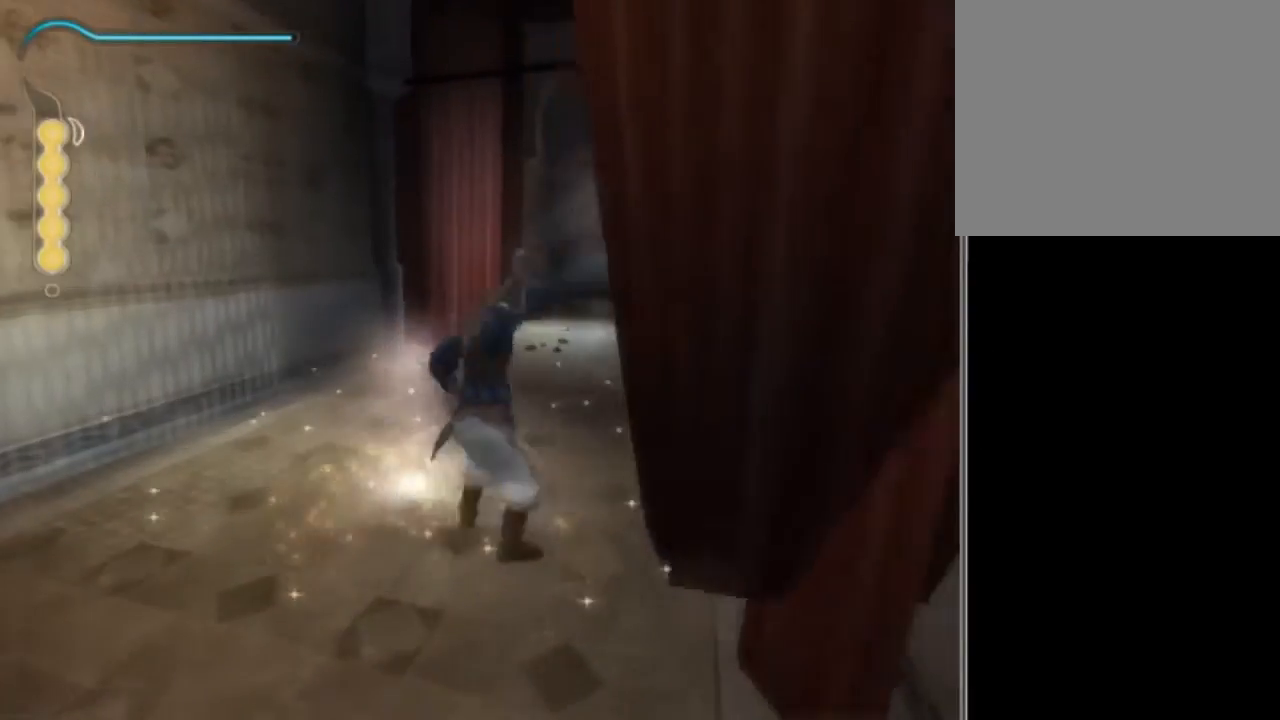
{"buttons": [], "left_stick": "down-right", "right_stick": "down-right", "events": [[100, "right_stick", "down-right"], [500, "left_stick", "down-right"]]}
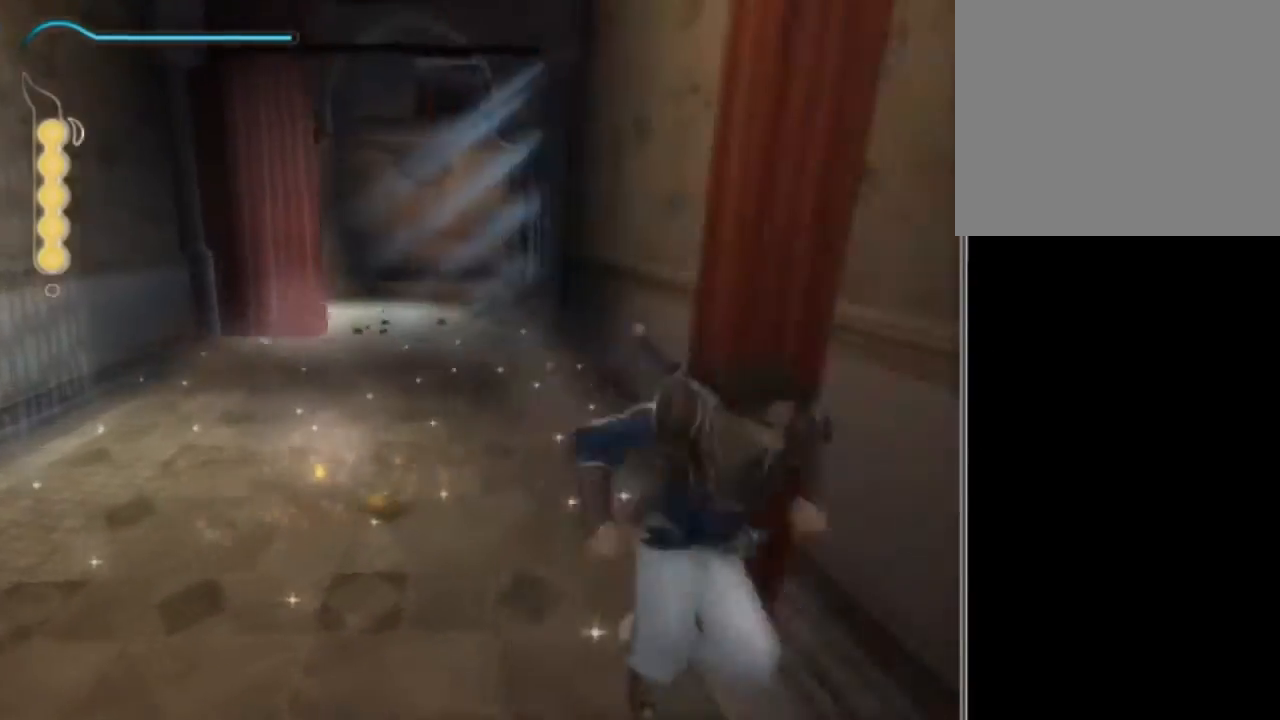
{"buttons": [], "left_stick": "up", "right_stick": "center", "events": [[301, "left_stick", "up-right"], [368, "left_stick", "up"], [368, "right_stick", "center"]]}
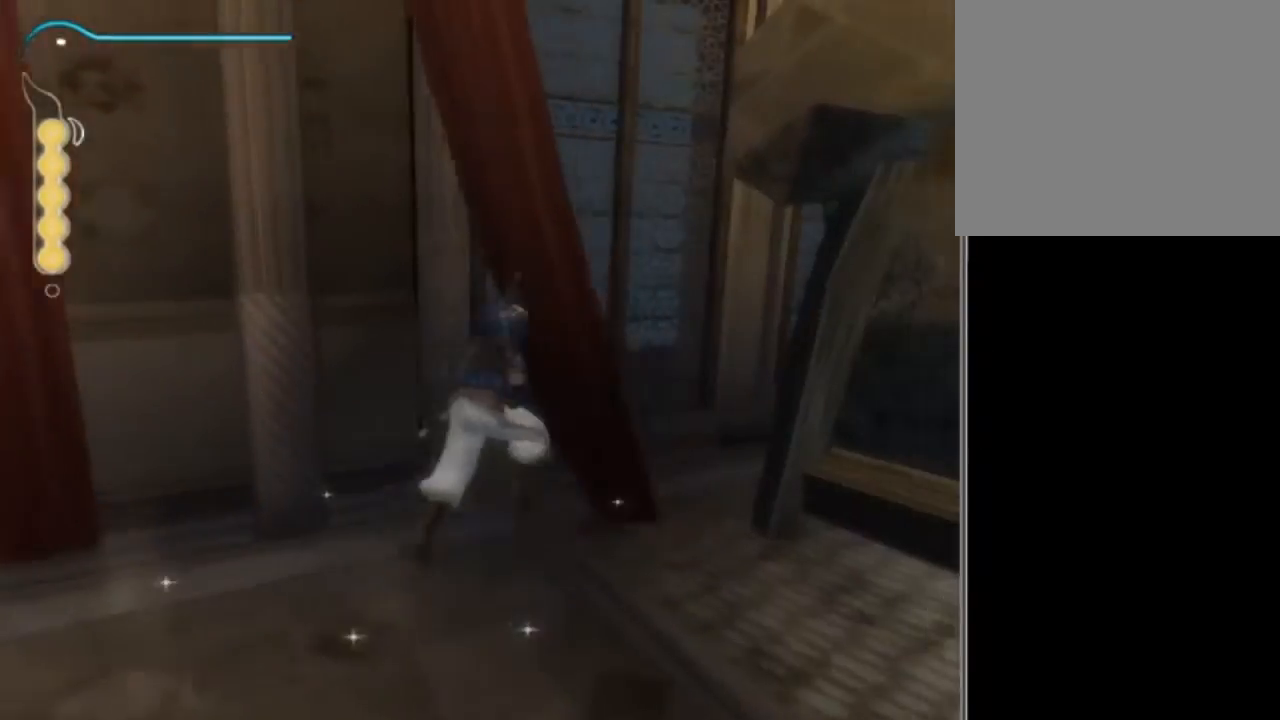
{"buttons": [], "left_stick": "up", "right_stick": "center", "events": [[33, "left_stick", "up-right"], [200, "left_stick", "up"], [234, "right_stick", "up-left"], [367, "right_stick", "center"]]}
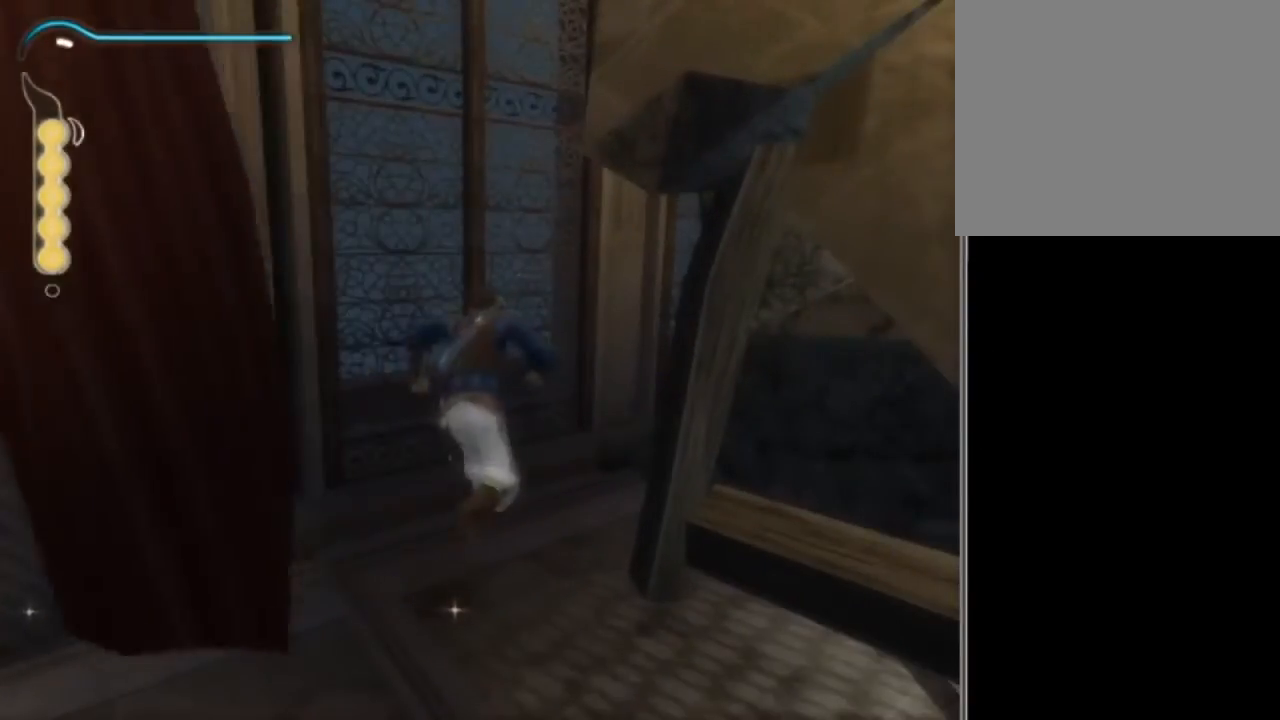
{"buttons": [], "left_stick": "center", "right_stick": "center", "events": [[200, "left_stick", "center"]]}
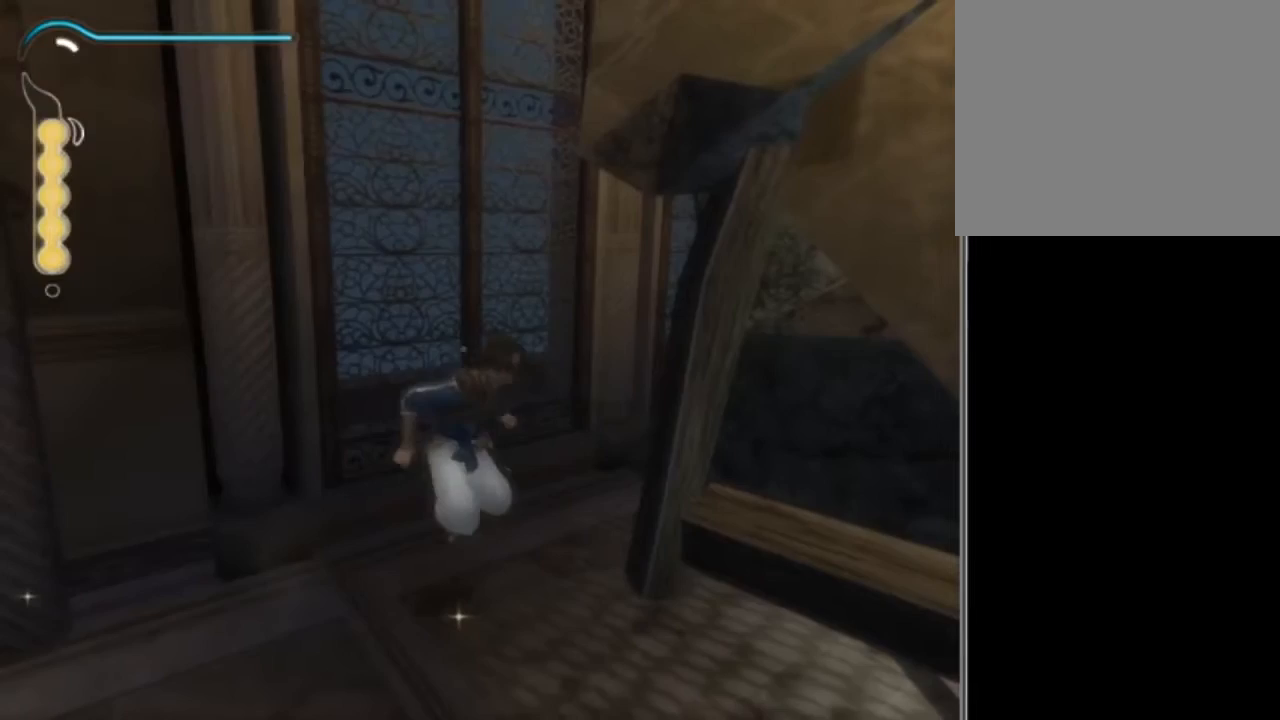
{"buttons": [], "left_stick": "center", "right_stick": "left", "events": [[334, "right_stick", "left"]]}
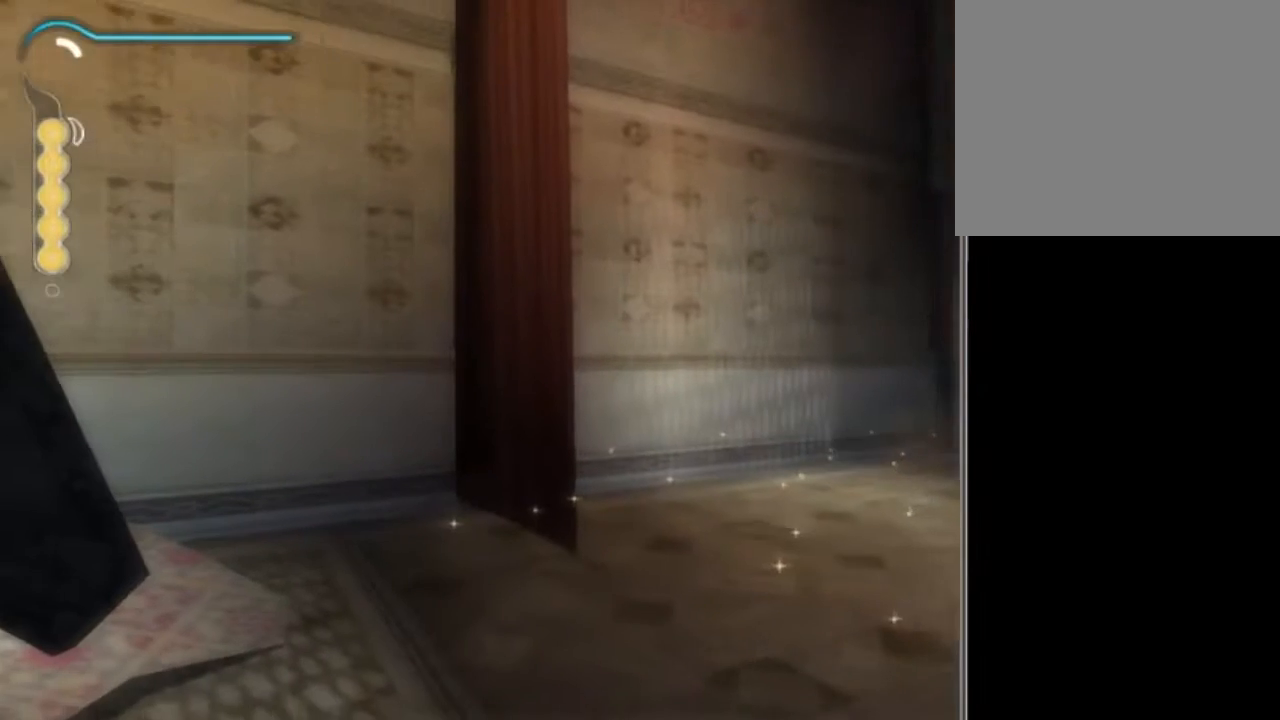
{"buttons": [], "left_stick": "center", "right_stick": "right", "events": [[267, "right_stick", "center"], [434, "right_stick", "right"]]}
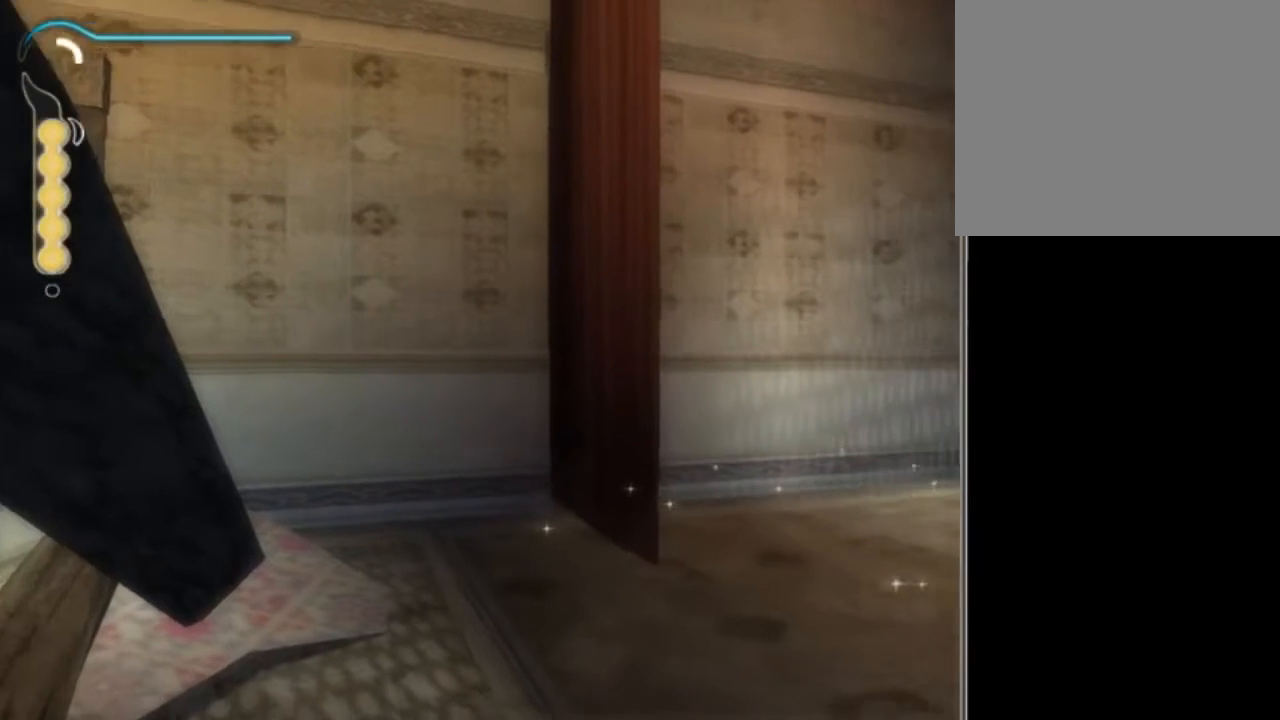
{"buttons": [], "left_stick": "center", "right_stick": "center", "events": [[200, "right_stick", "center"]]}
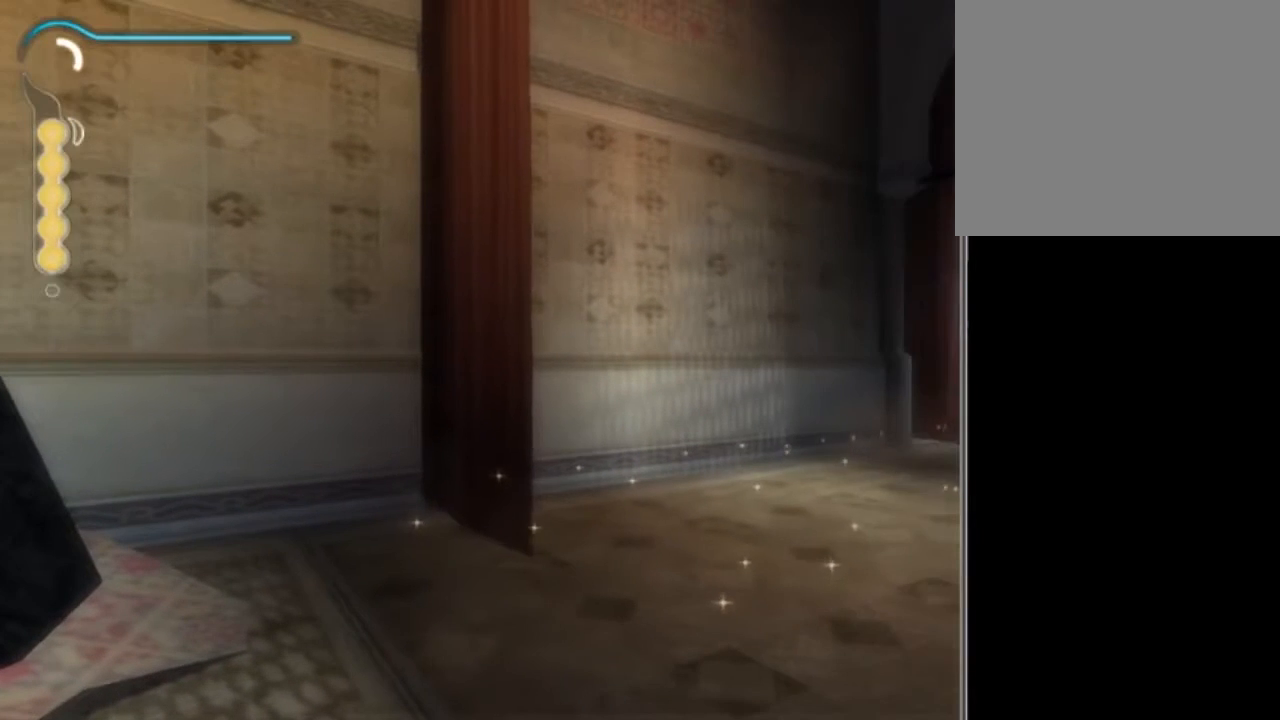
{"buttons": [], "left_stick": "center", "right_stick": "center", "events": [[433, "right_stick", "right"], [500, "right_stick", "center"]]}